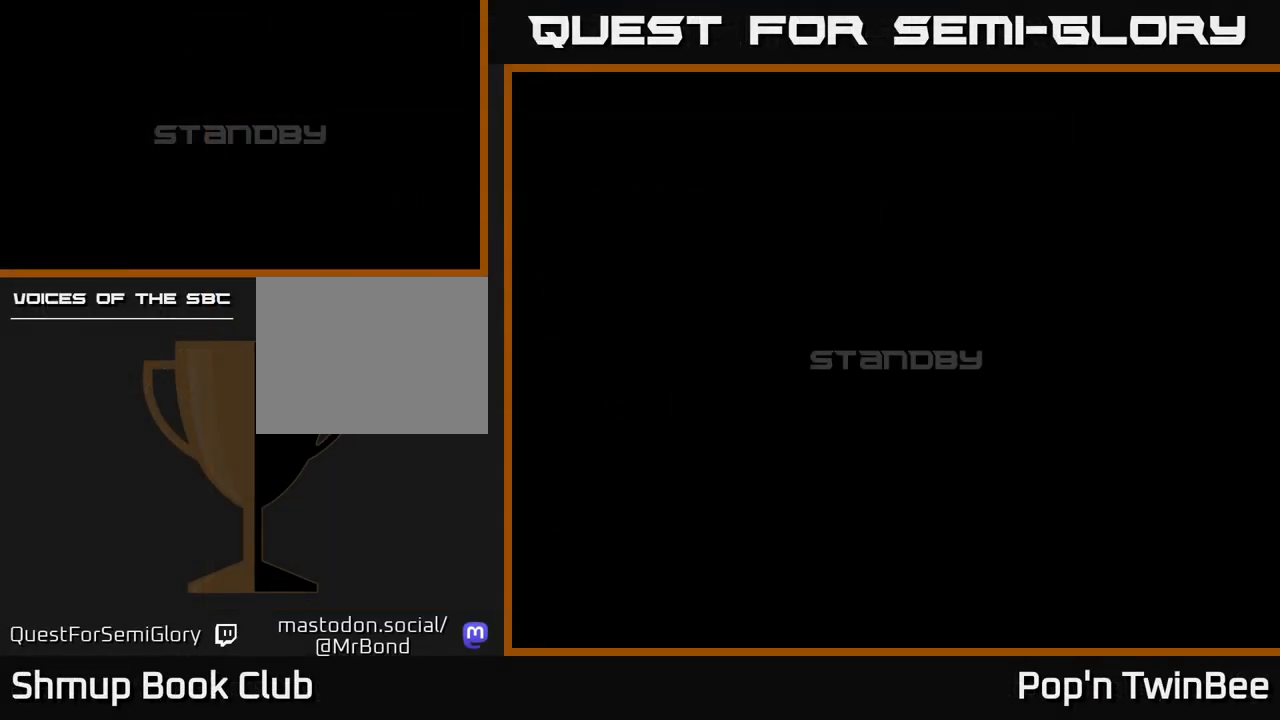
Gameplay with a controller (Xbox layout); each line is a JSON object with the inputs held at the frame after it. "events" lists button and stick changes between this image and that frame as [ms after this image, input, new state], when the widget could be followed in between.
{"buttons": [], "left_stick": "center", "right_stick": "center", "events": []}
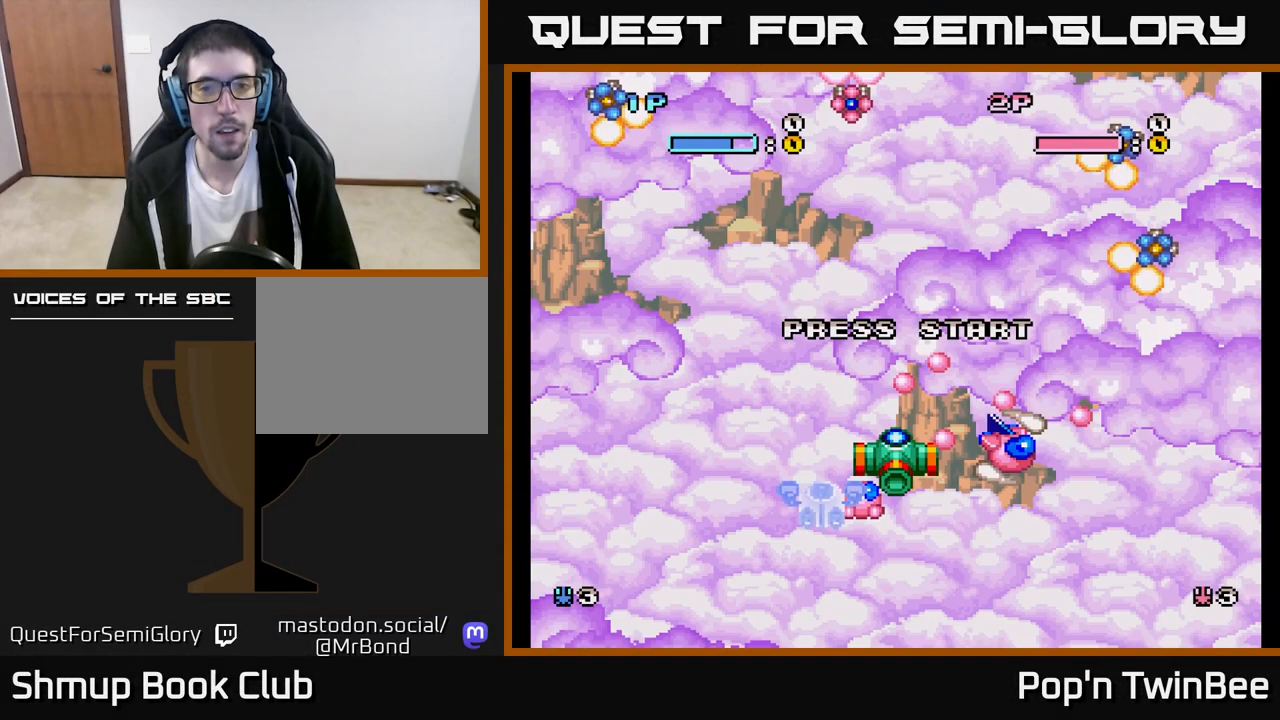
{"buttons": [], "left_stick": "center", "right_stick": "center", "events": []}
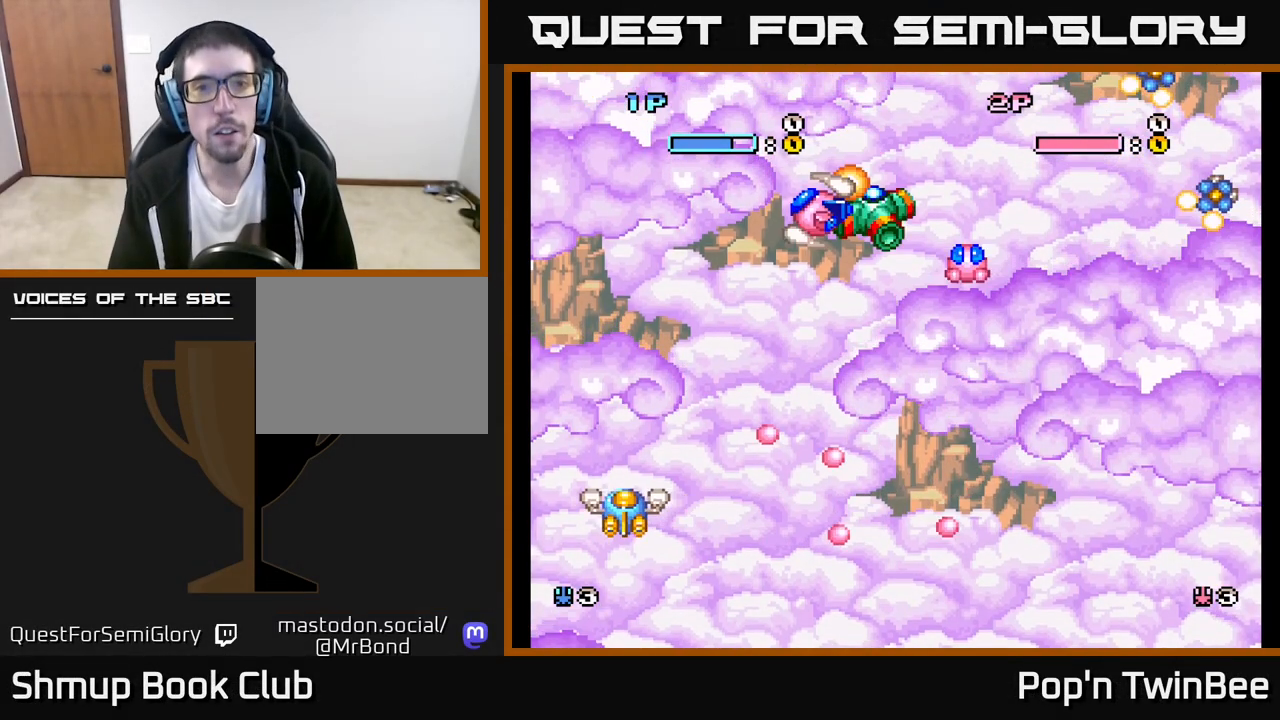
{"buttons": [], "left_stick": "center", "right_stick": "center", "events": []}
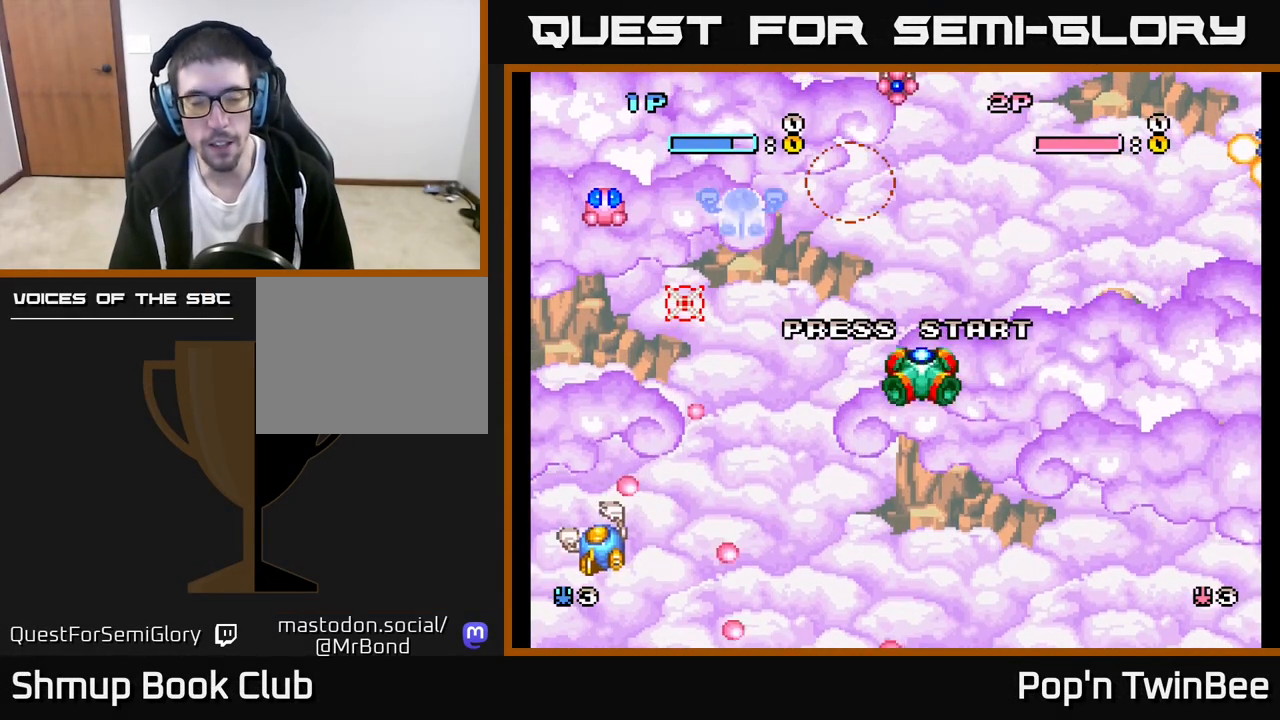
{"buttons": [], "left_stick": "center", "right_stick": "center", "events": [[317, "START", "down"], [450, "START", "up"]]}
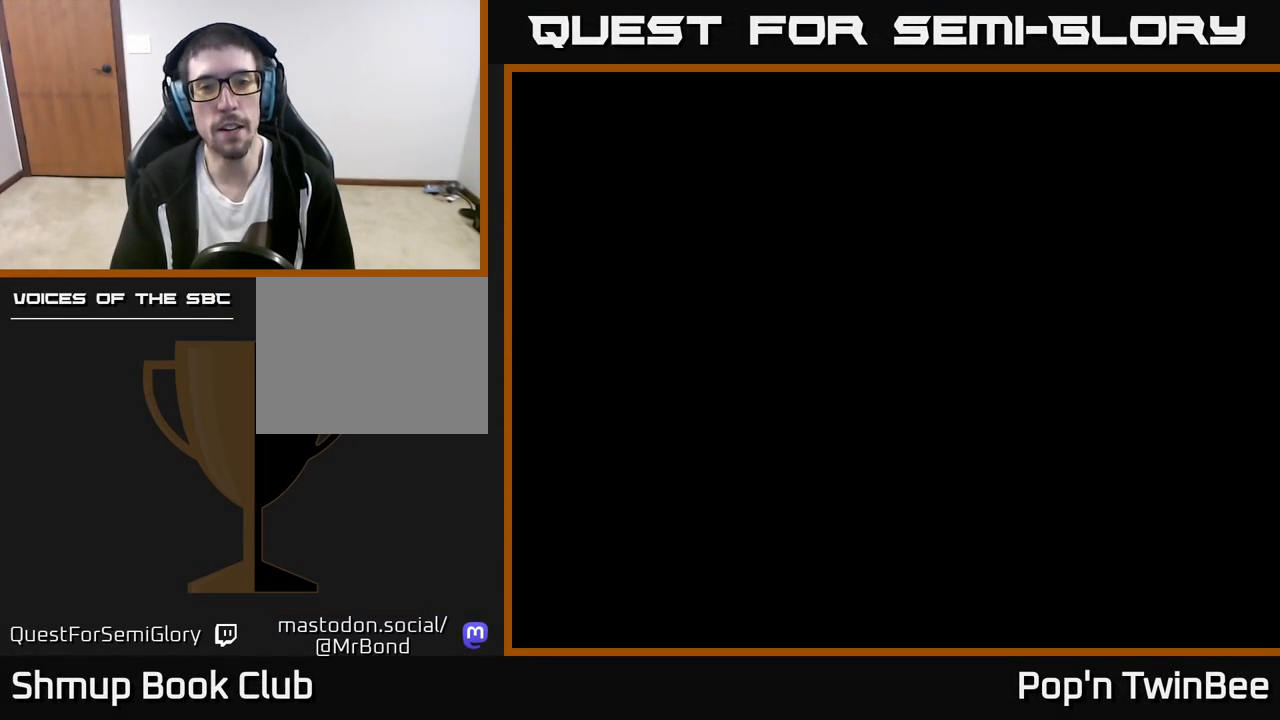
{"buttons": [], "left_stick": "center", "right_stick": "center", "events": []}
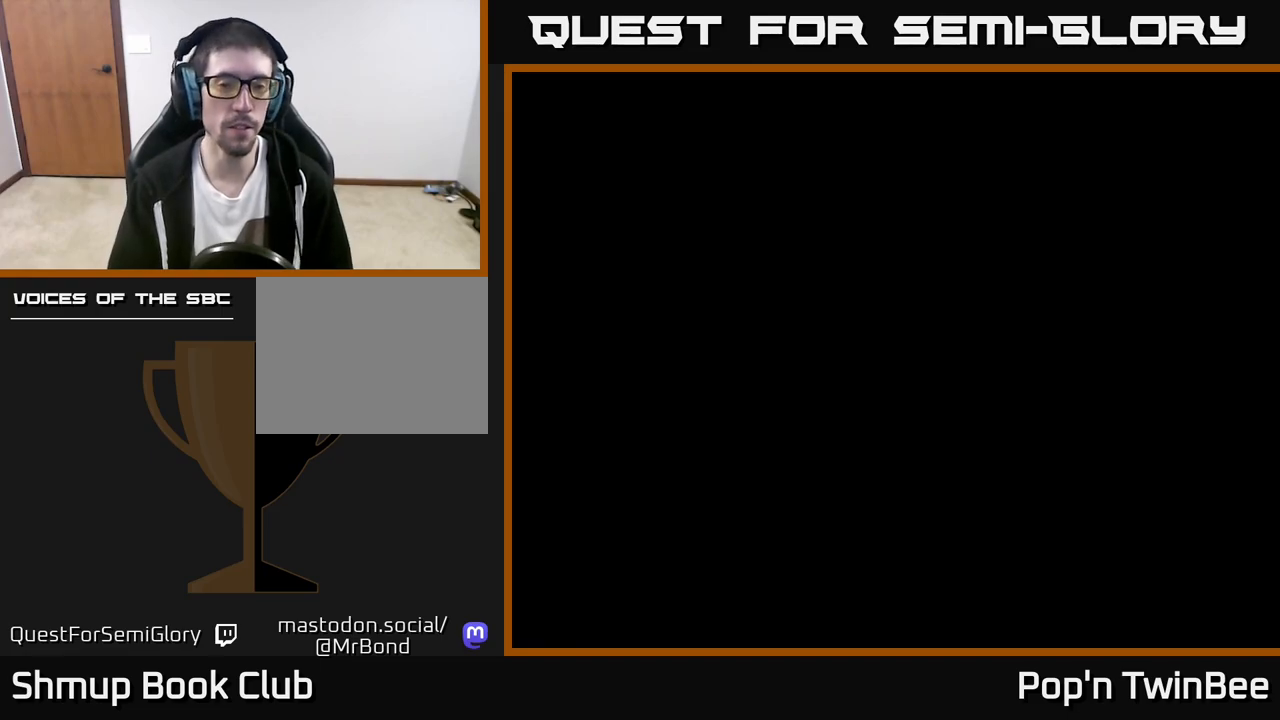
{"buttons": [], "left_stick": "center", "right_stick": "center", "events": []}
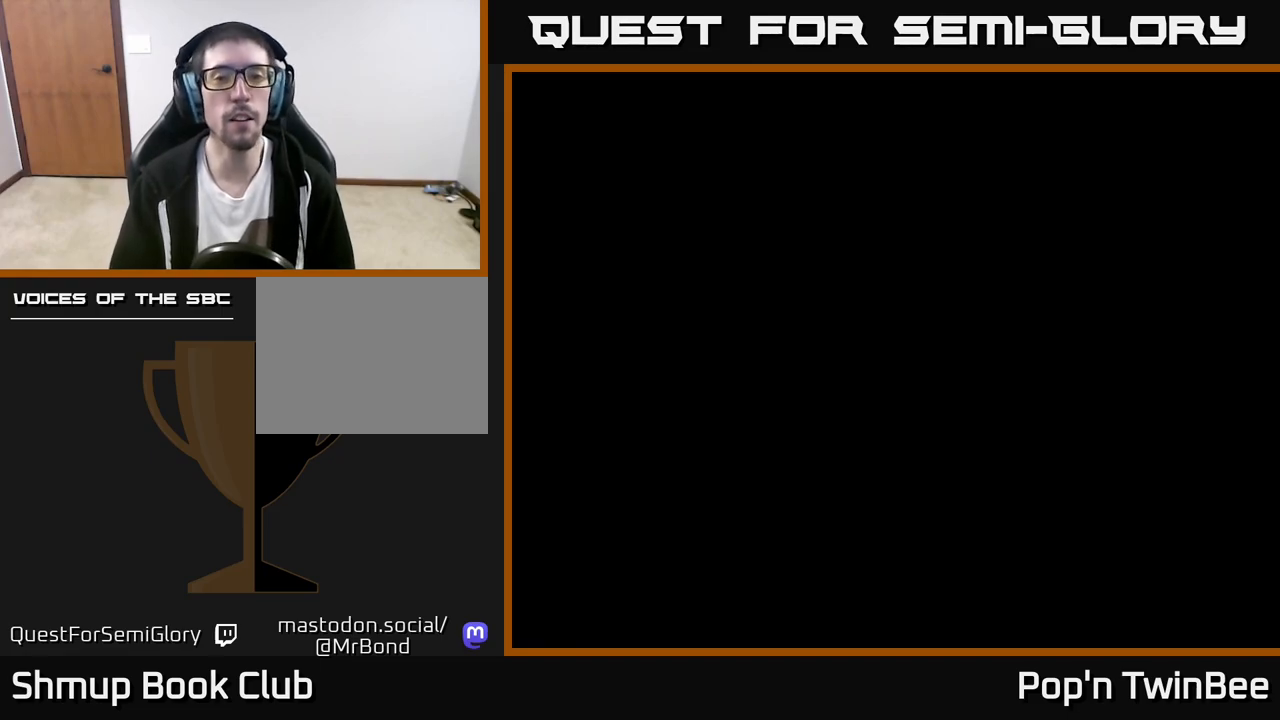
{"buttons": [], "left_stick": "center", "right_stick": "center", "events": []}
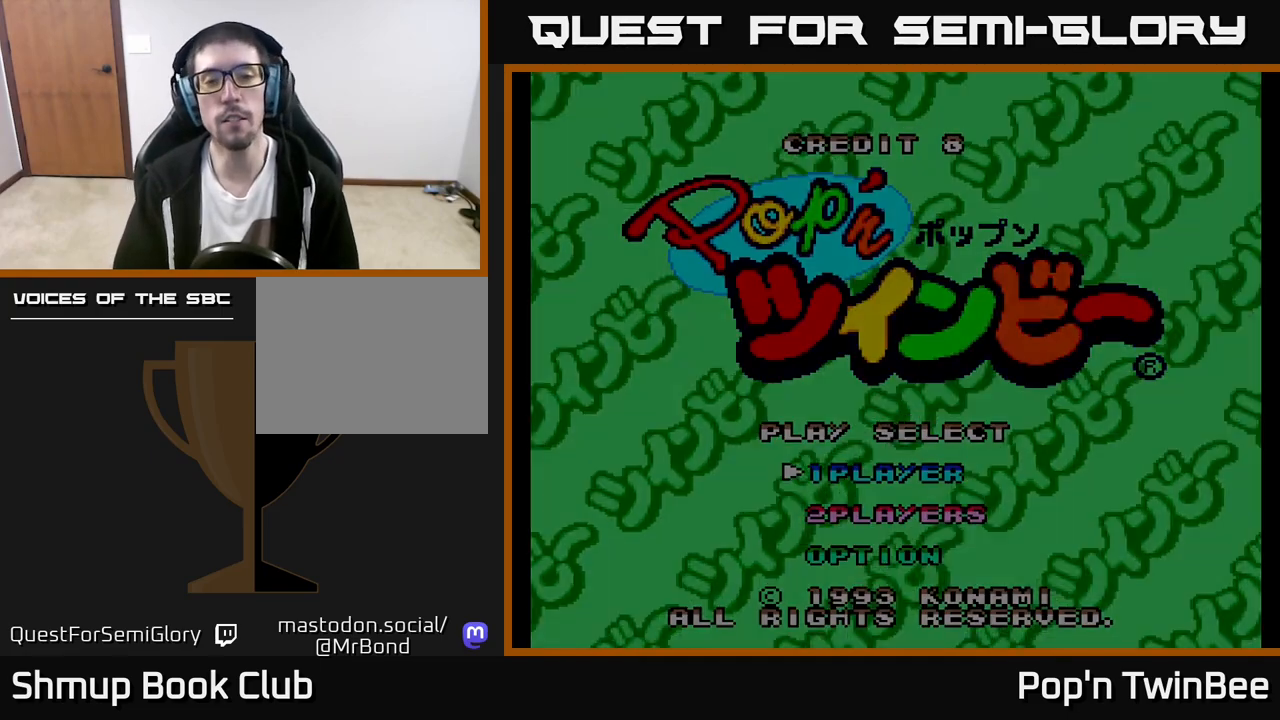
{"buttons": [], "left_stick": "center", "right_stick": "center", "events": []}
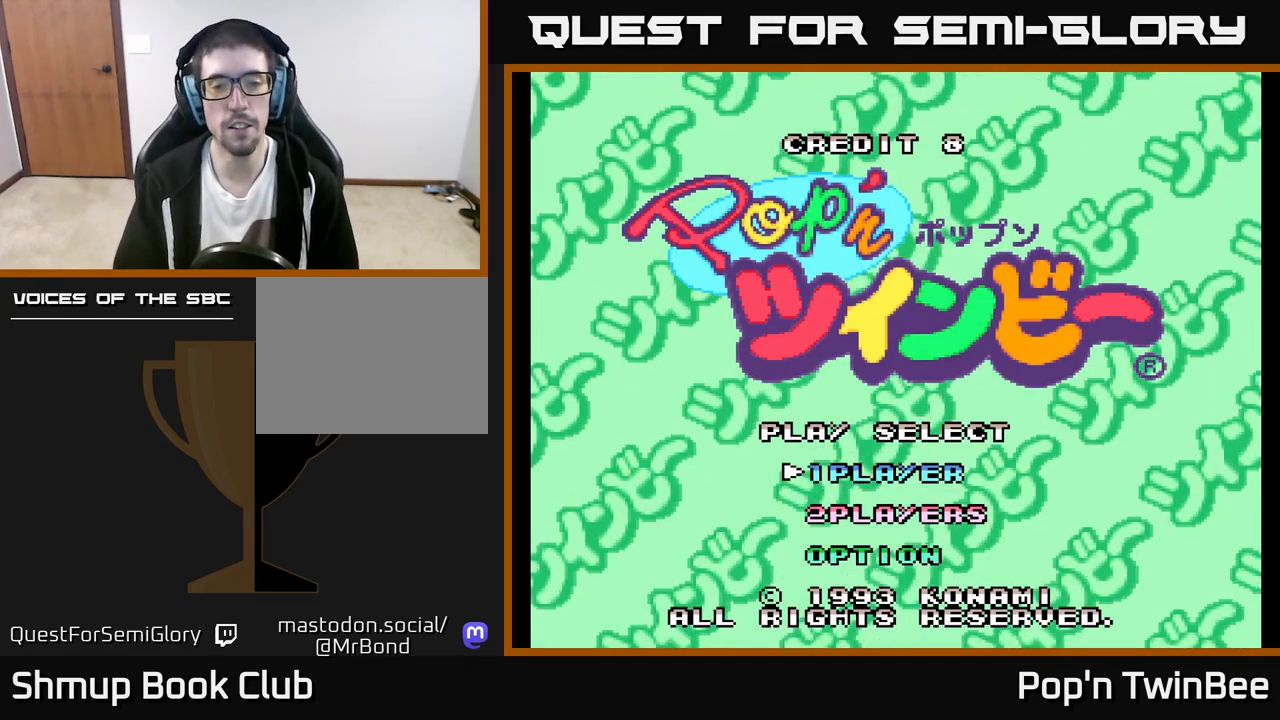
{"buttons": [], "left_stick": "center", "right_stick": "center", "events": []}
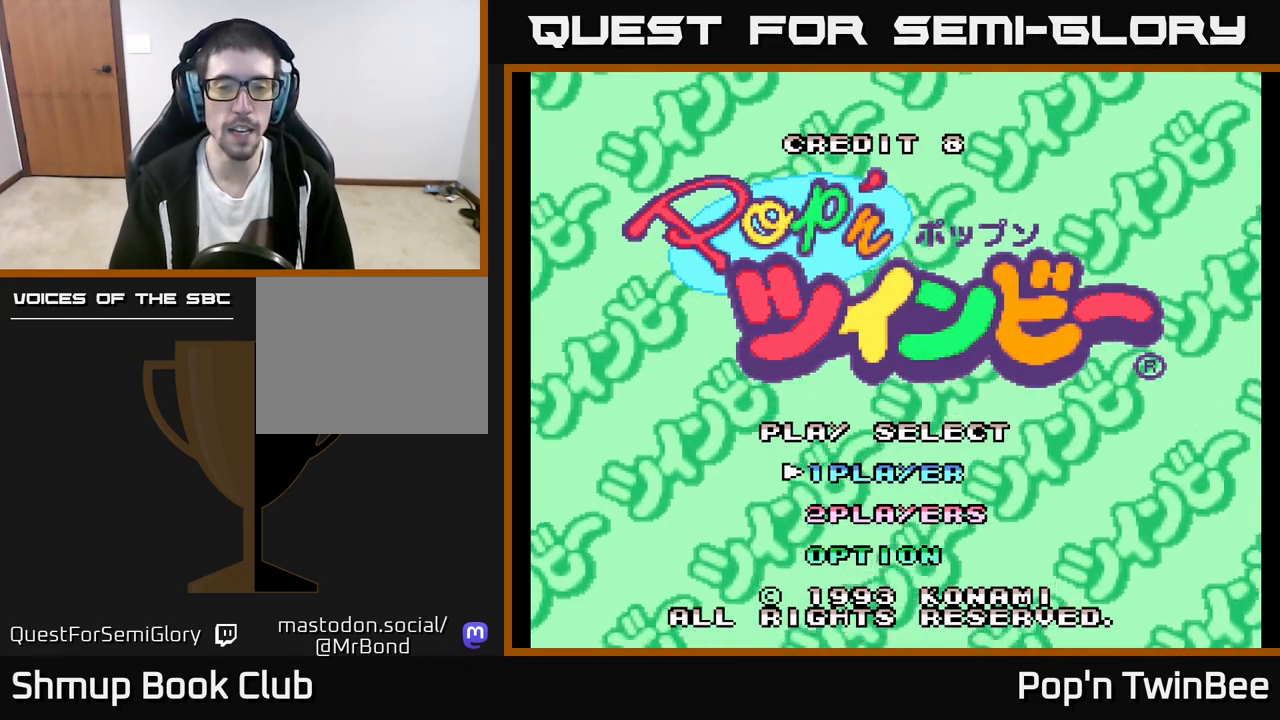
{"buttons": [], "left_stick": "center", "right_stick": "center", "events": [[250, "DPAD_DOWN", "down"], [300, "DPAD_DOWN", "up"]]}
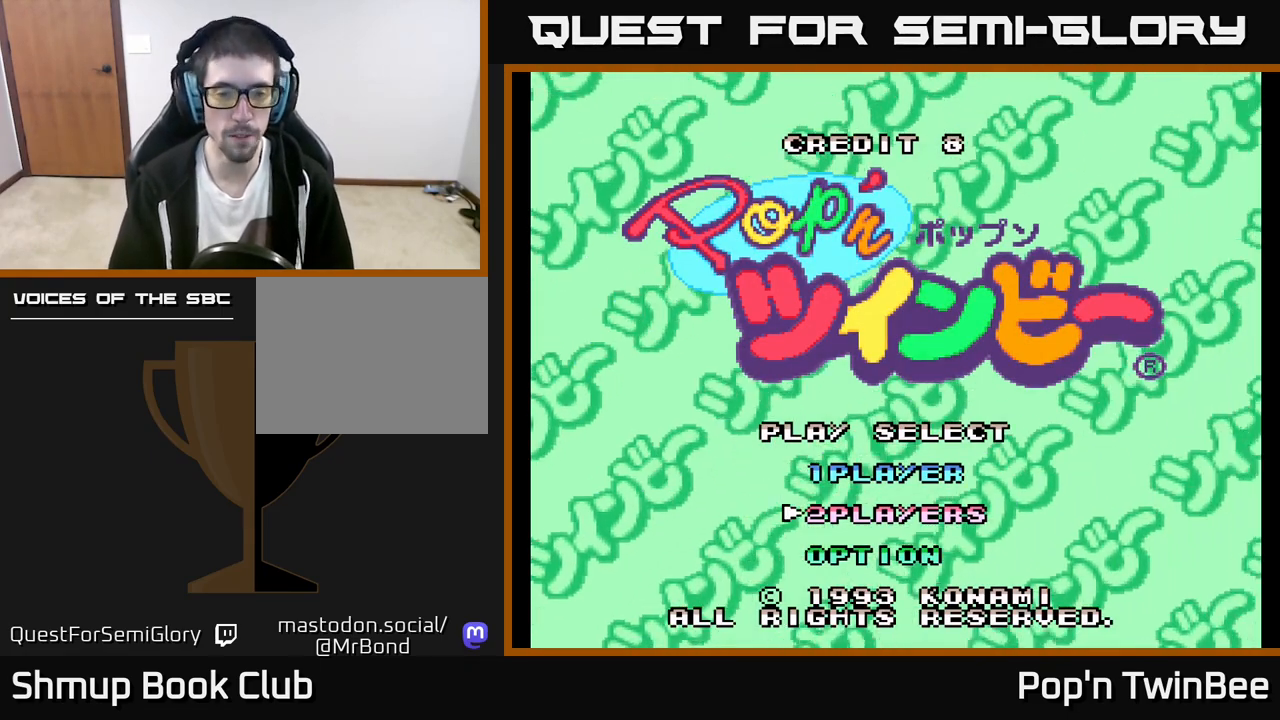
{"buttons": ["DPAD_UP"], "left_stick": "center", "right_stick": "center", "events": [[50, "DPAD_DOWN", "down"], [167, "DPAD_DOWN", "up"], [417, "DPAD_UP", "down"]]}
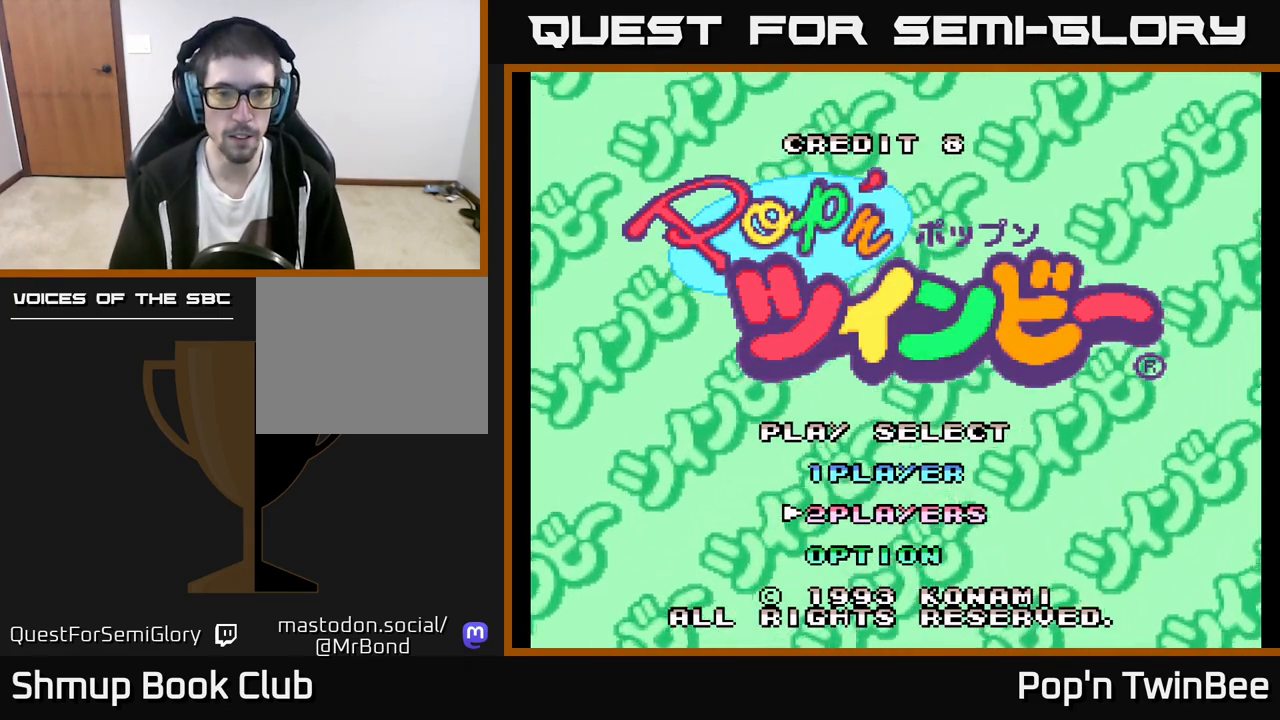
{"buttons": [], "left_stick": "center", "right_stick": "center", "events": [[33, "DPAD_UP", "up"], [400, "DPAD_UP", "down"], [467, "DPAD_UP", "up"]]}
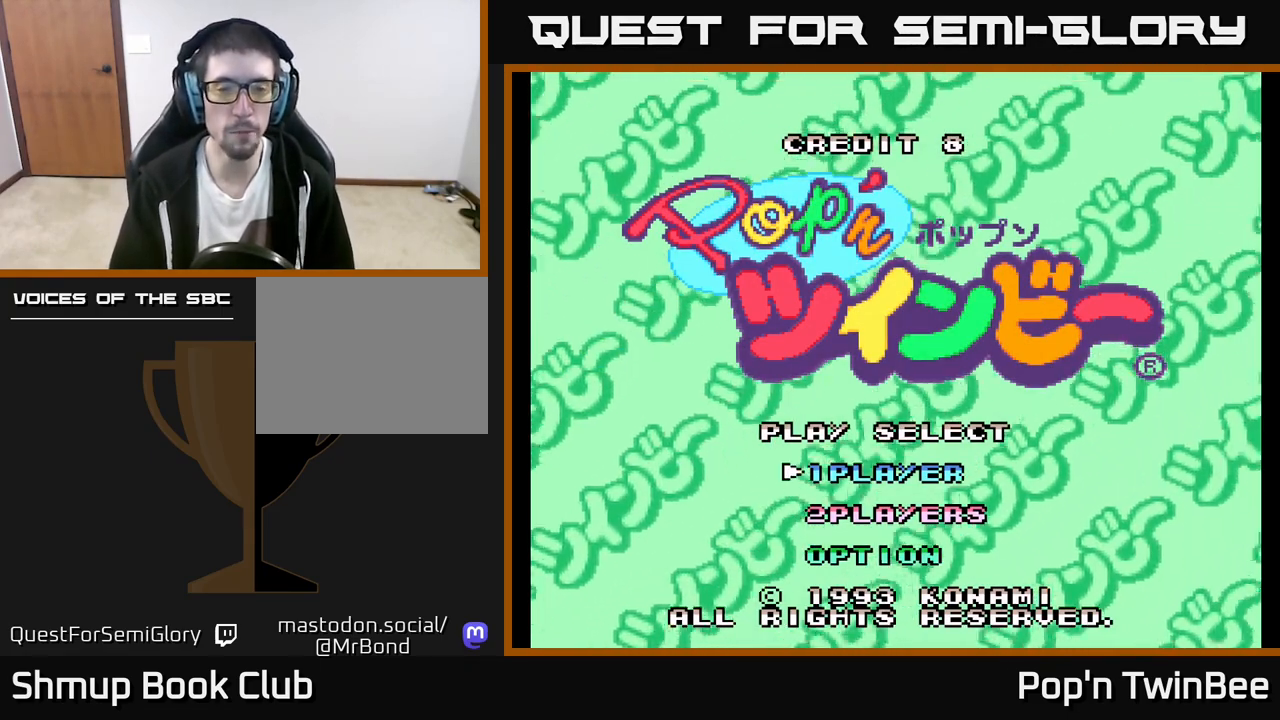
{"buttons": [], "left_stick": "center", "right_stick": "center", "events": [[250, "DPAD_DOWN", "down"], [383, "DPAD_DOWN", "up"]]}
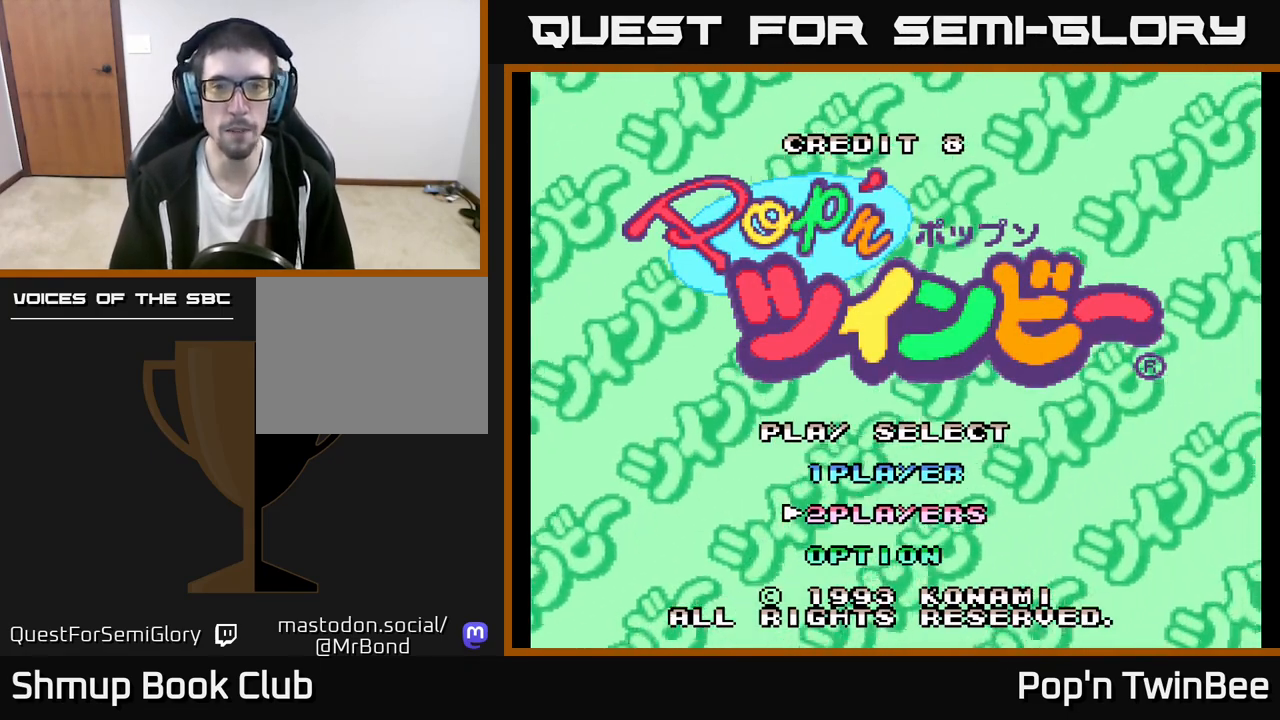
{"buttons": [], "left_stick": "center", "right_stick": "center", "events": [[200, "DPAD_UP", "down"], [300, "DPAD_UP", "up"]]}
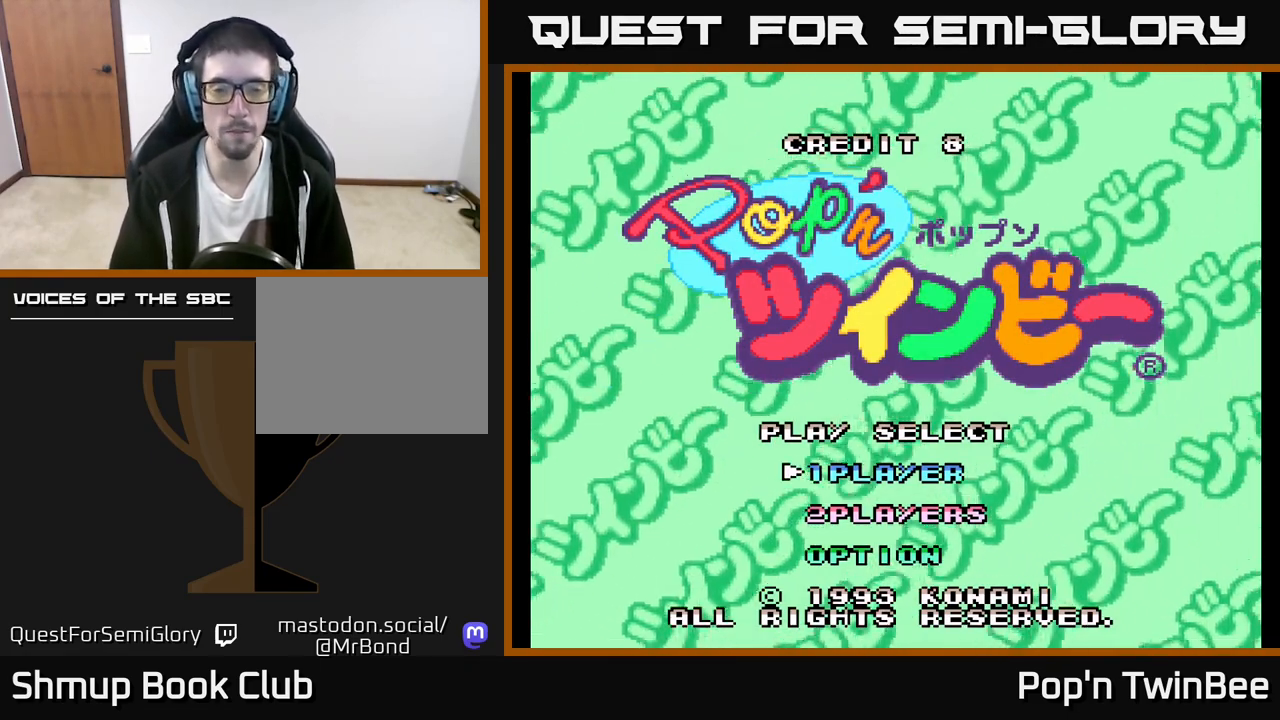
{"buttons": ["DPAD_UP"], "left_stick": "center", "right_stick": "center", "events": [[67, "DPAD_DOWN", "down"], [183, "DPAD_DOWN", "up"], [483, "DPAD_UP", "down"]]}
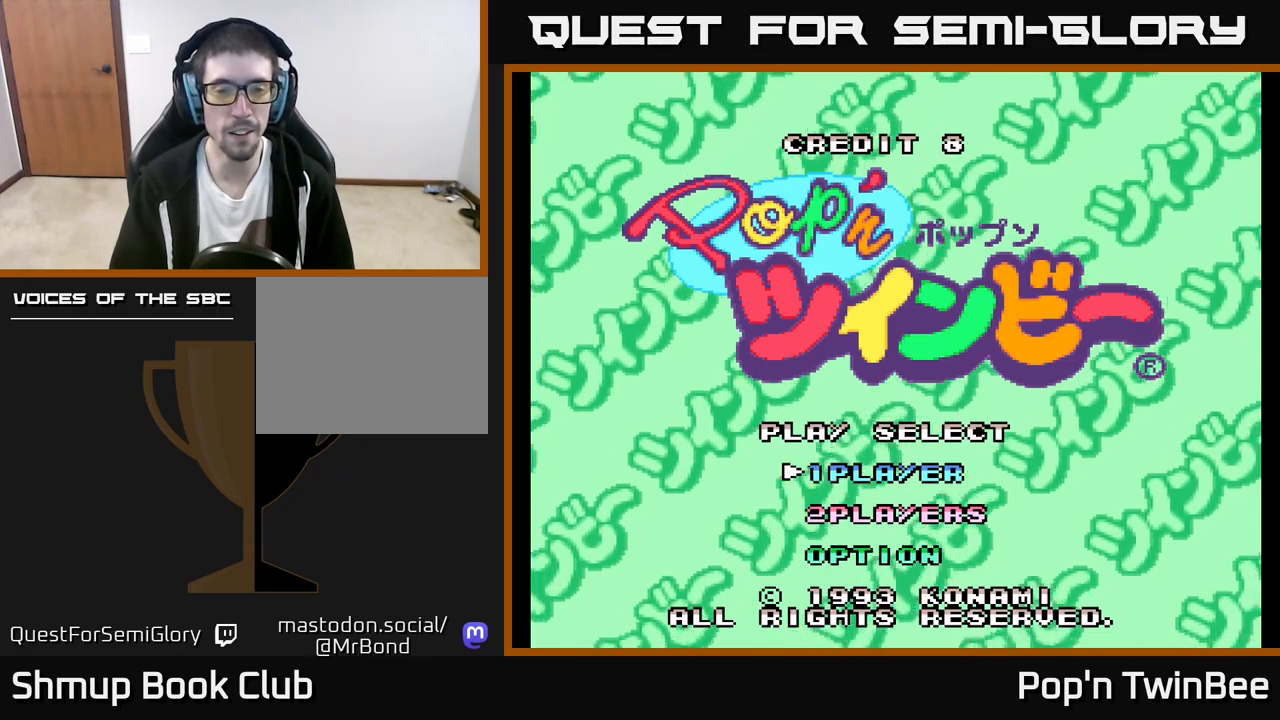
{"buttons": ["DPAD_DOWN"], "left_stick": "center", "right_stick": "center", "events": [[100, "DPAD_UP", "up"], [483, "DPAD_DOWN", "down"]]}
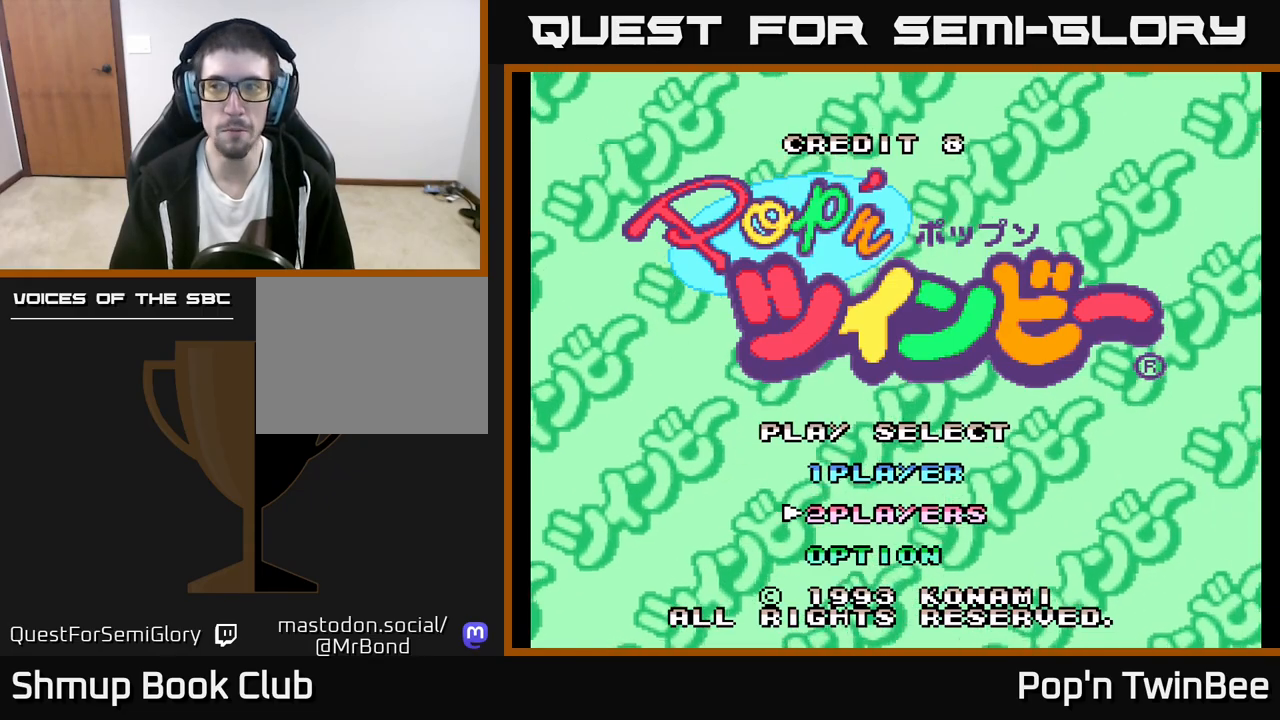
{"buttons": [], "left_stick": "center", "right_stick": "center", "events": [[100, "DPAD_DOWN", "up"], [333, "DPAD_UP", "down"], [433, "DPAD_UP", "up"]]}
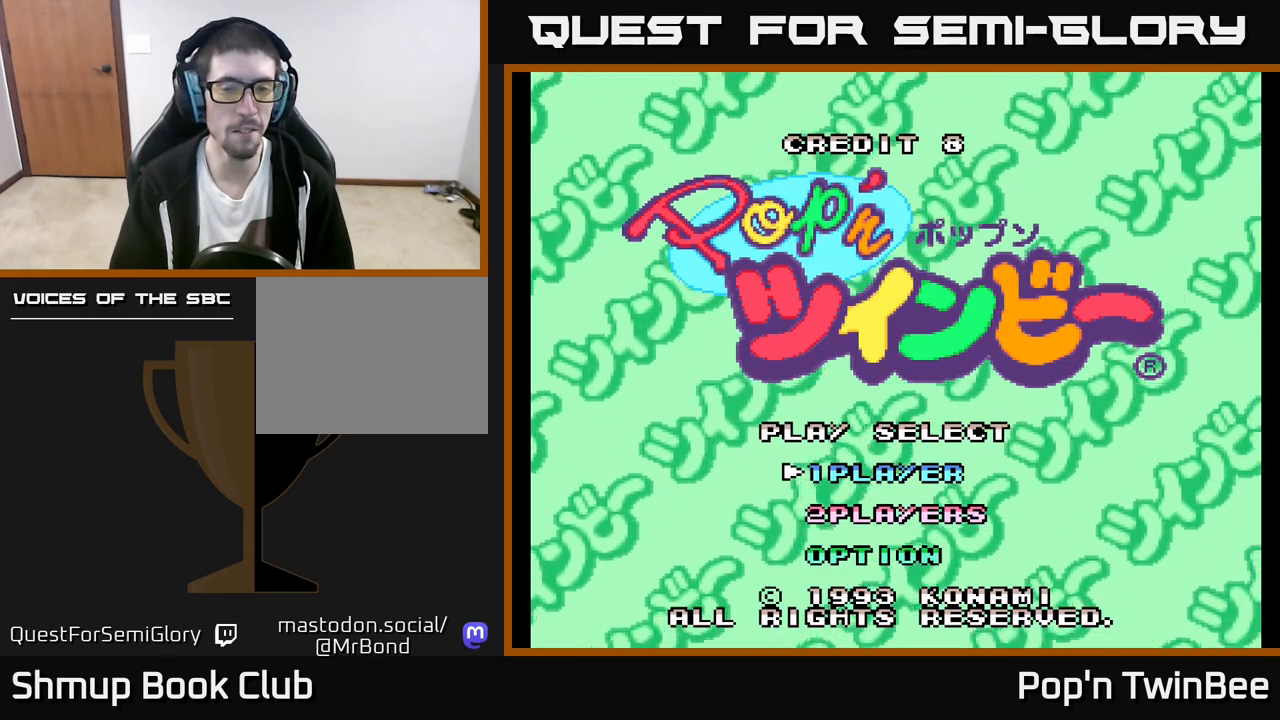
{"buttons": [], "left_stick": "center", "right_stick": "center", "events": [[200, "DPAD_DOWN", "down"], [300, "DPAD_DOWN", "up"]]}
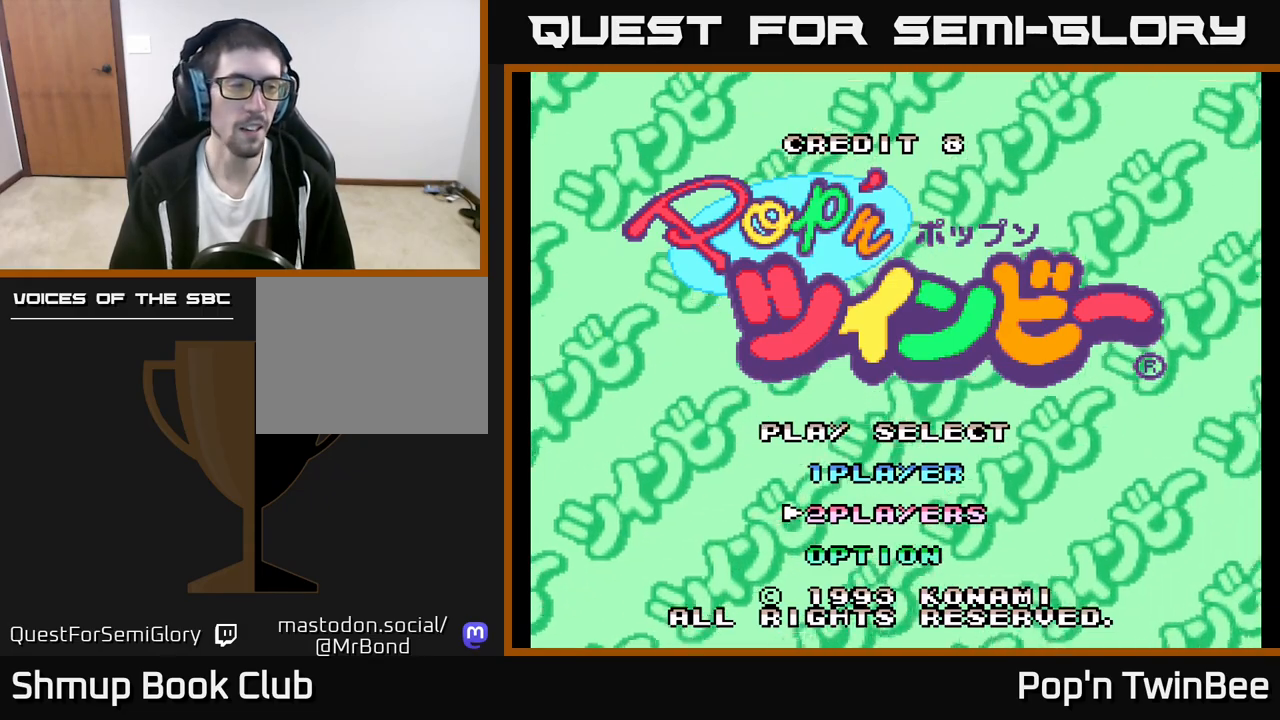
{"buttons": [], "left_stick": "center", "right_stick": "center", "events": [[183, "DPAD_UP", "down"], [283, "DPAD_UP", "up"]]}
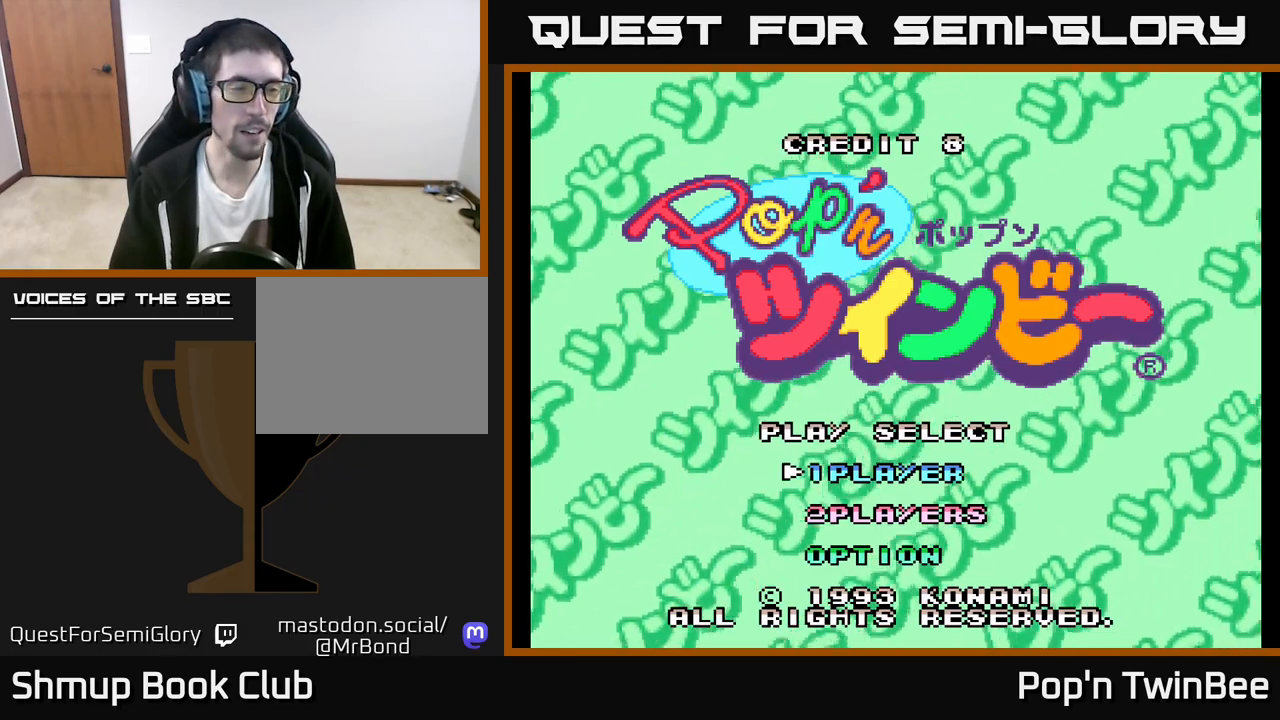
{"buttons": [], "left_stick": "center", "right_stick": "center", "events": []}